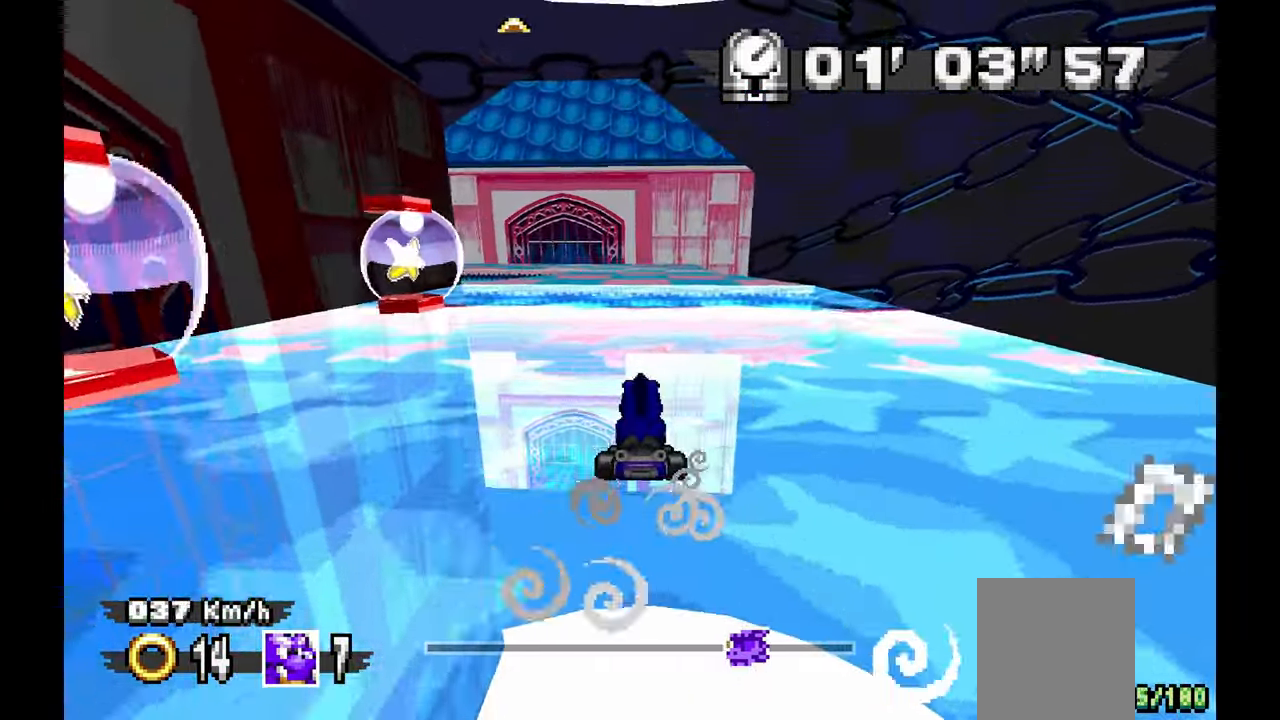
Gameplay with a controller (Xbox layout); each line is a JSON object with the inputs held at the frame after it (dt_ms = milliseconds from this image to that frame). "events" lists button and stick changes between this image and that frame as [ms after this image, input, new state], when the widget could be followed in between. Not read: C HOME L1 L2 L3 R1 R2 R3 START X Y Z.
{"dt_ms": 1000, "buttons": ["A"], "left_stick": "left"}
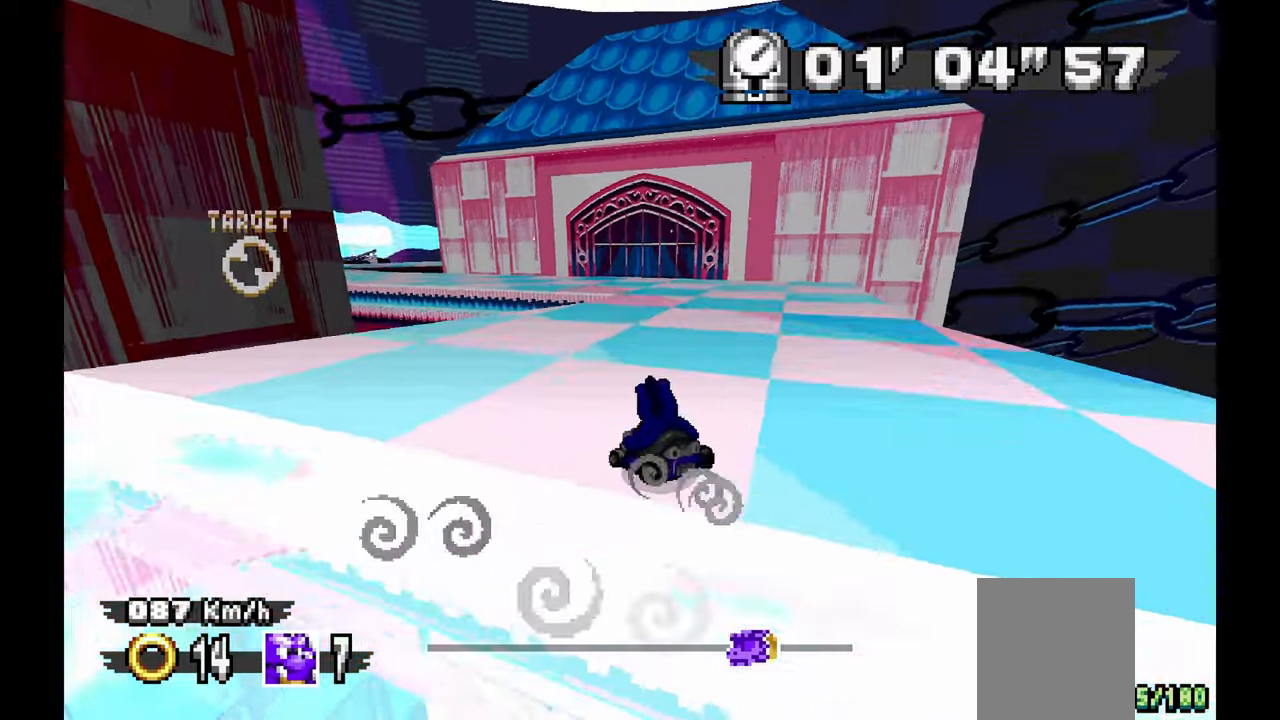
{"dt_ms": 500, "buttons": ["A"], "left_stick": "left", "events": [[100, "A", "up"], [450, "A", "down"]]}
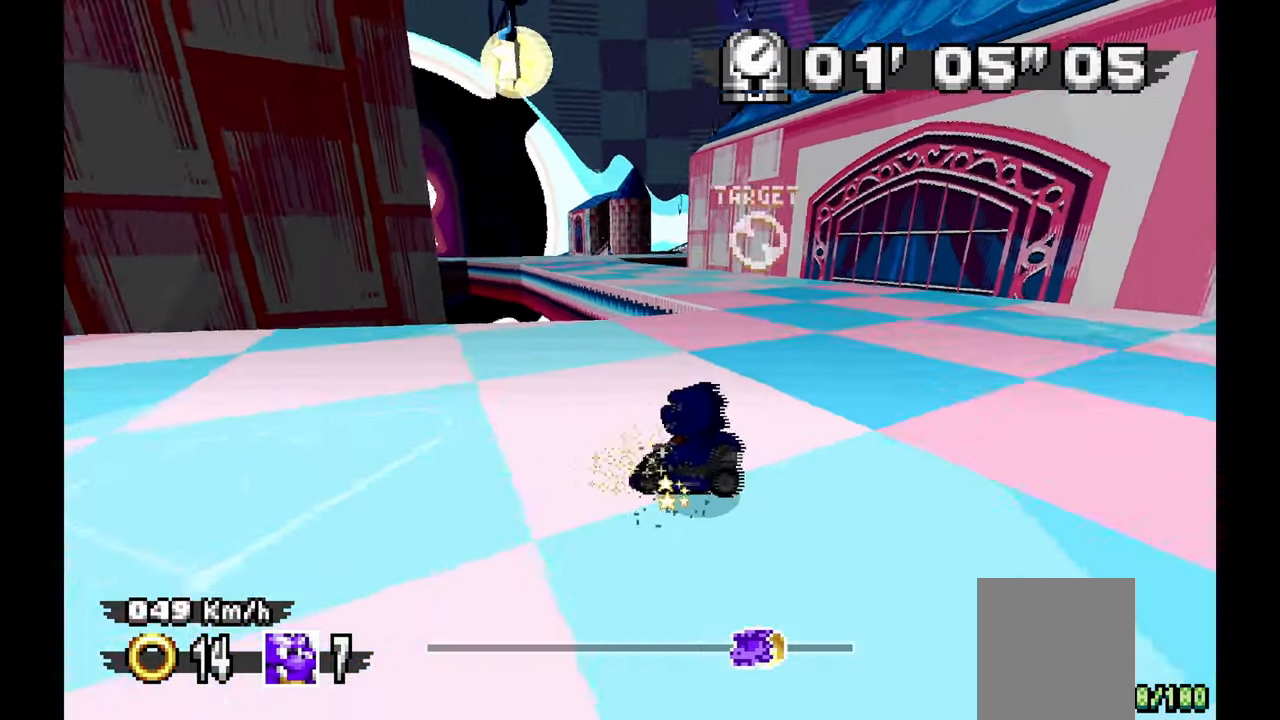
{"dt_ms": 500, "buttons": ["A"], "left_stick": "center", "events": [[183, "left_stick", "center"], [300, "left_stick", "right"], [467, "left_stick", "center"]]}
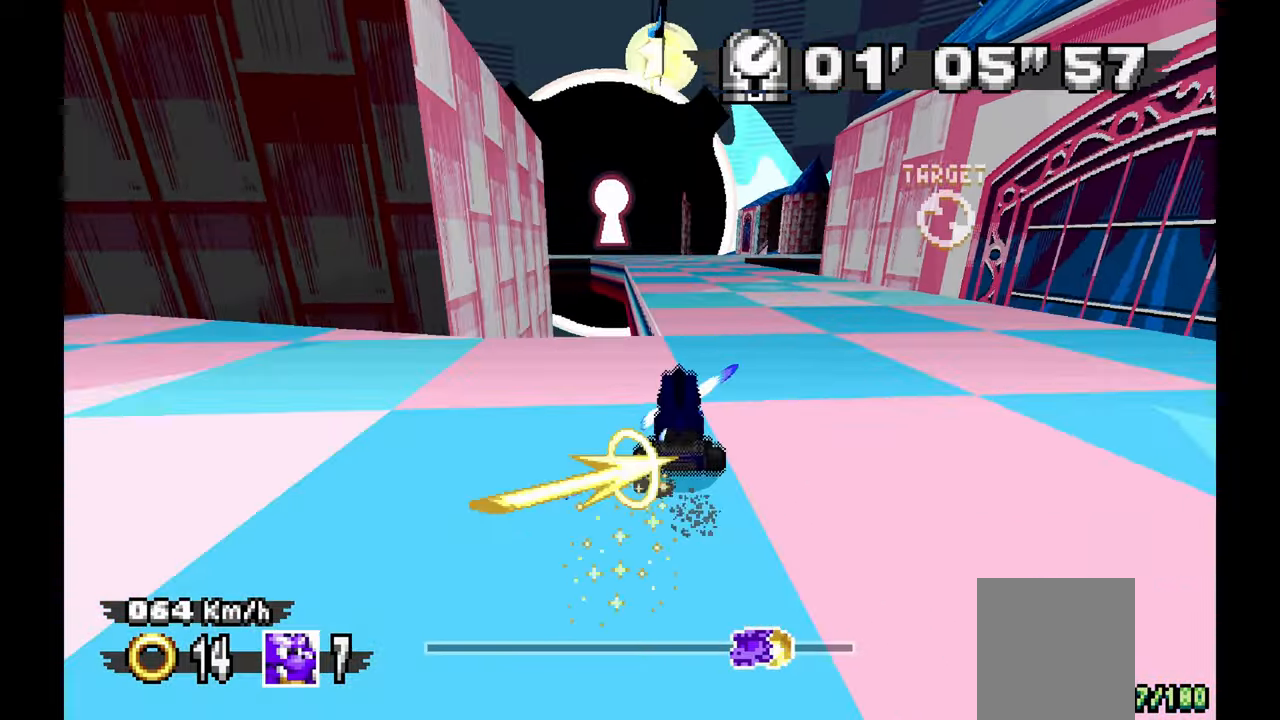
{"dt_ms": 500, "buttons": ["A"], "left_stick": "right", "events": [[217, "left_stick", "right"]]}
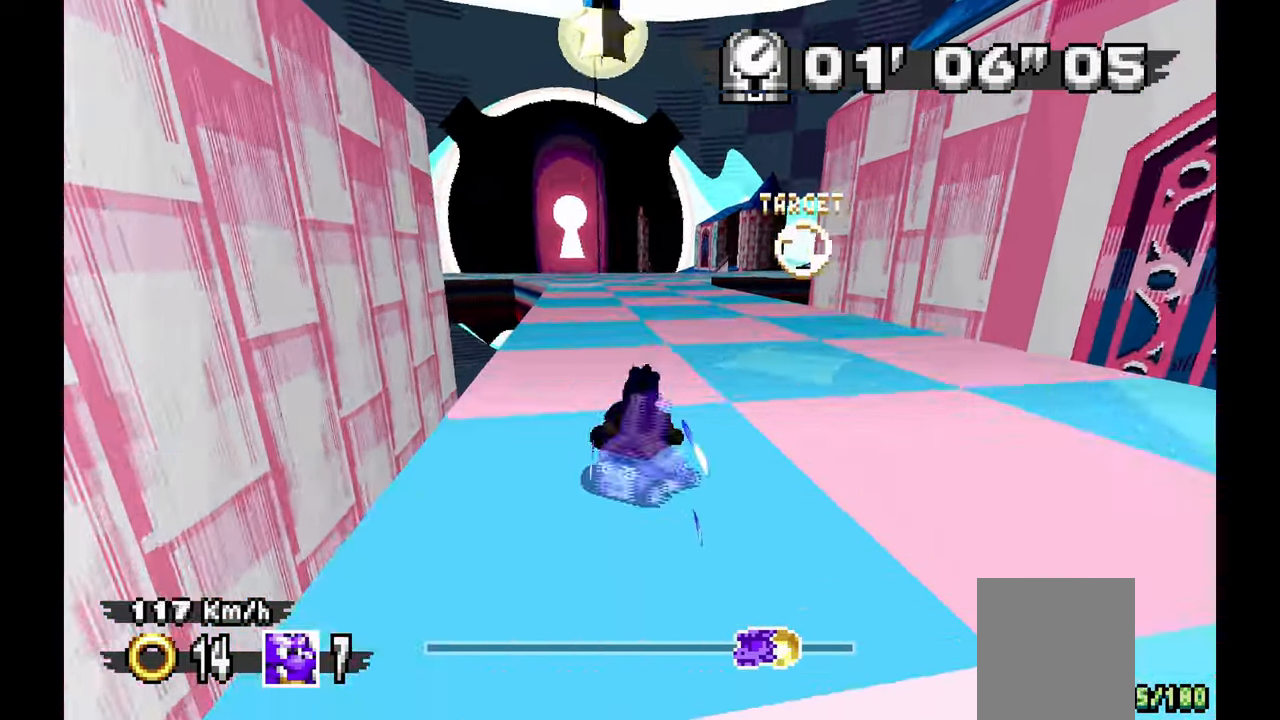
{"dt_ms": 500, "buttons": ["A"], "left_stick": "center", "events": [[100, "A", "up"], [350, "A", "down"], [417, "left_stick", "center"]]}
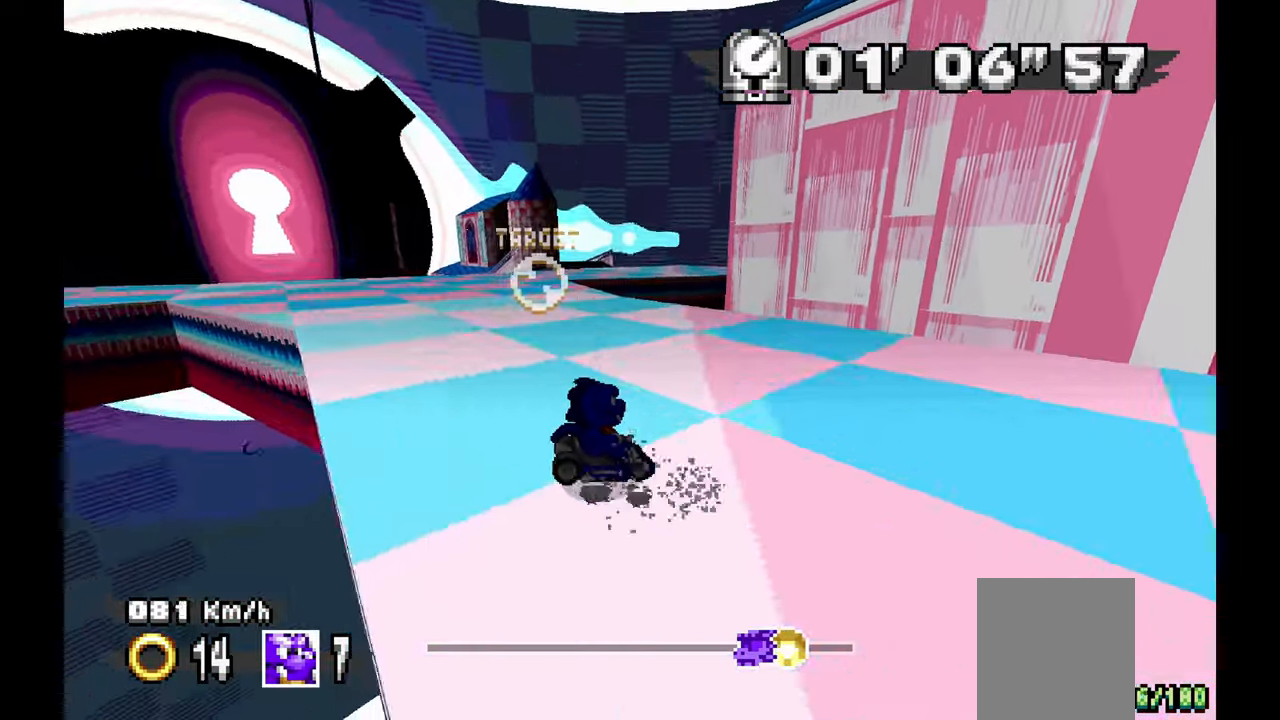
{"dt_ms": 500, "buttons": ["A"], "left_stick": "right", "events": [[83, "left_stick", "left"], [317, "left_stick", "center"], [433, "left_stick", "right"]]}
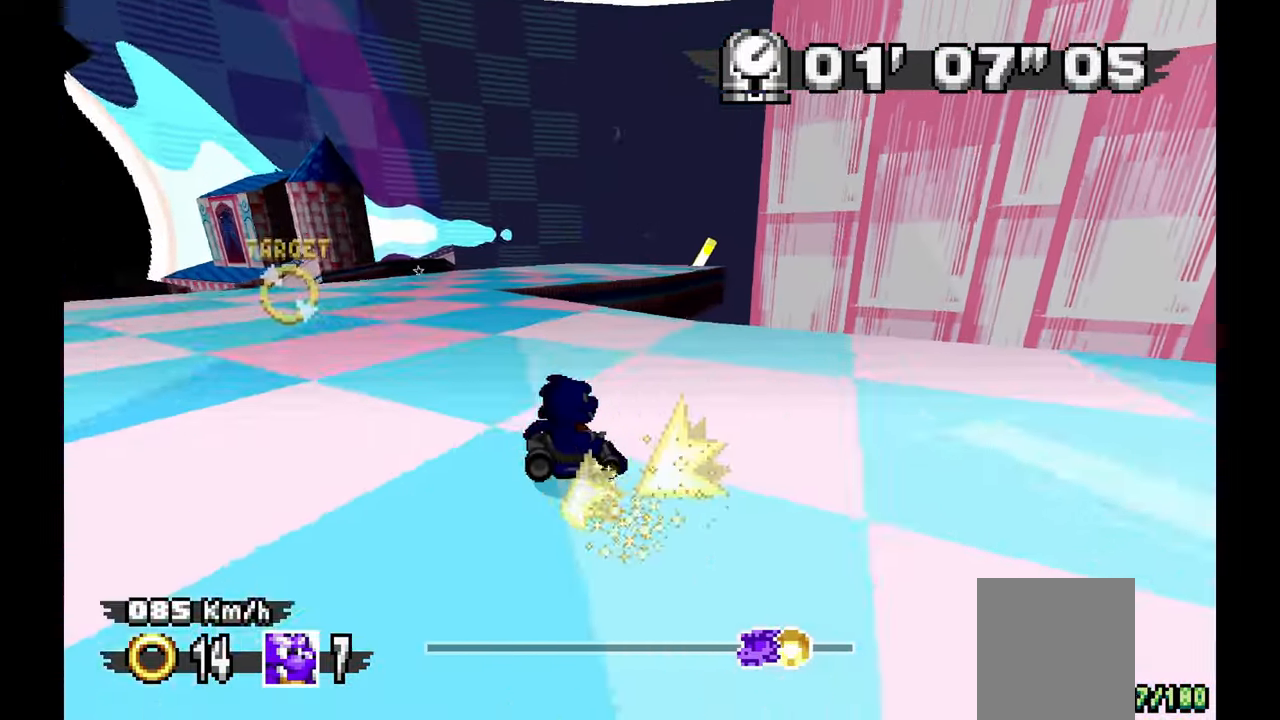
{"dt_ms": 500, "buttons": ["A"], "left_stick": "up-left", "events": [[133, "left_stick", "center"], [417, "left_stick", "up-left"]]}
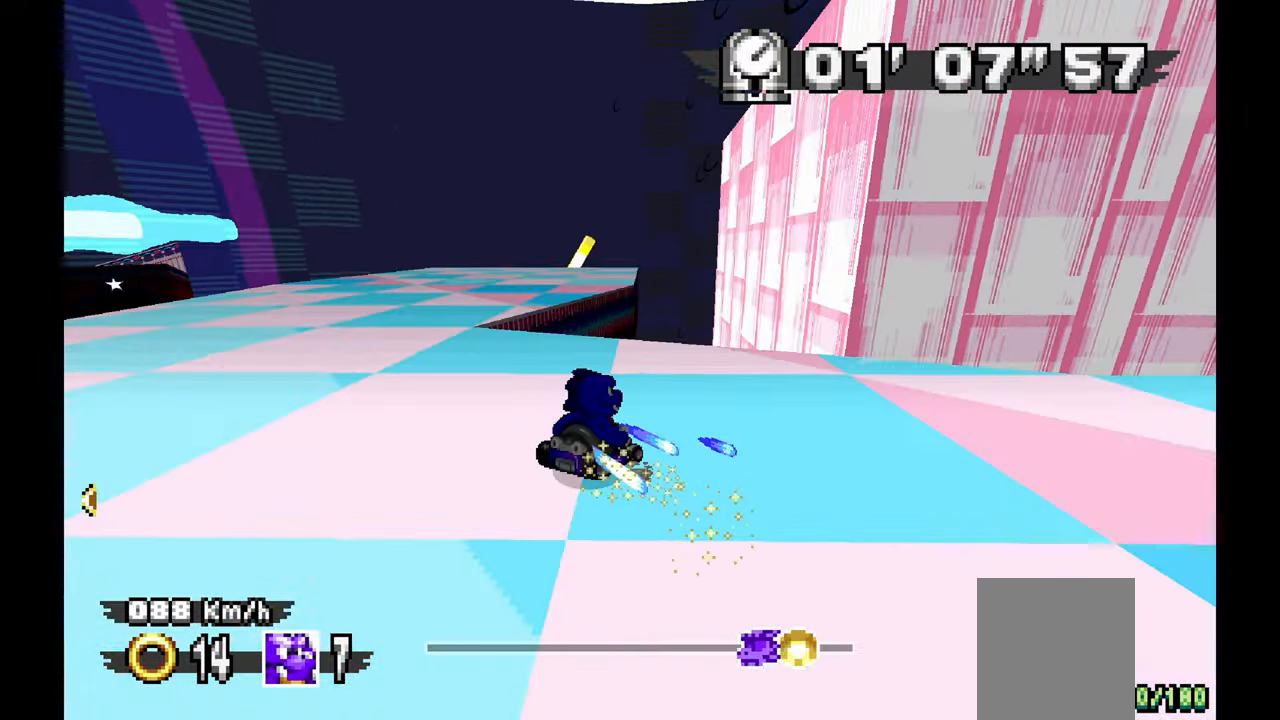
{"dt_ms": 500, "buttons": ["A"], "left_stick": "center", "events": [[33, "left_stick", "center"], [217, "left_stick", "up-left"], [333, "left_stick", "center"]]}
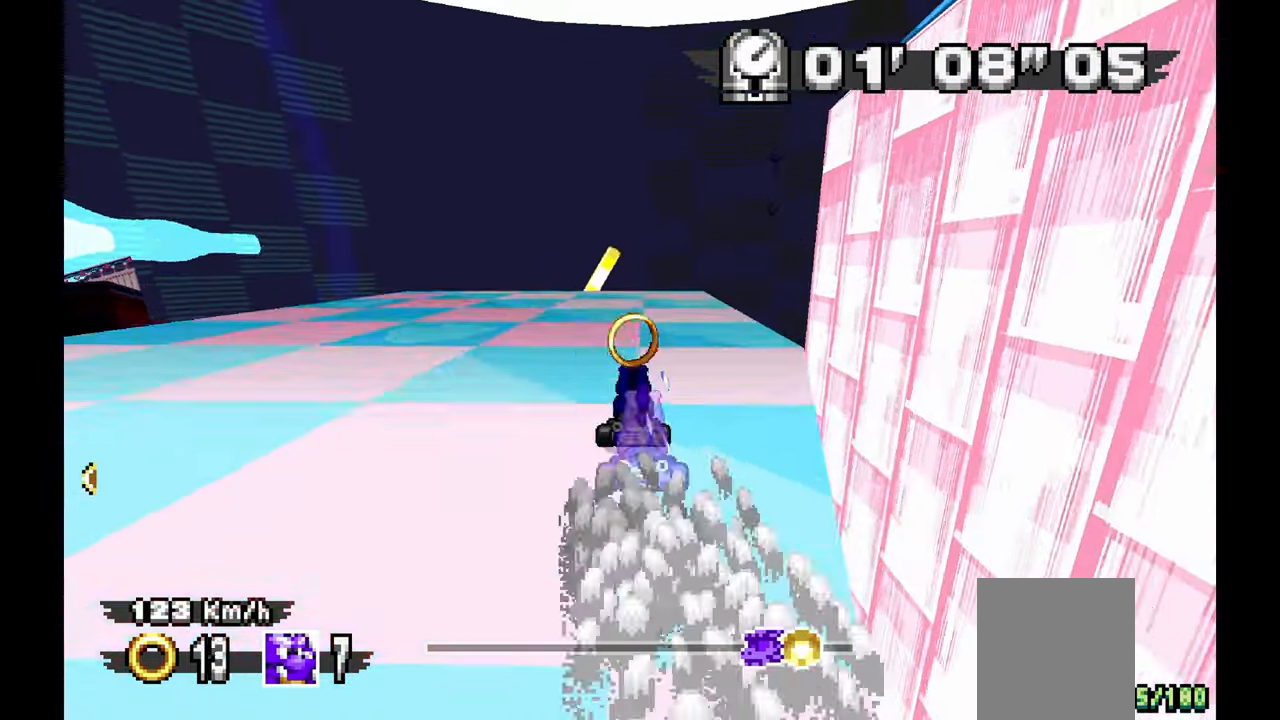
{"dt_ms": 500, "buttons": ["A"], "left_stick": "up-left", "events": [[100, "left_stick", "up-left"]]}
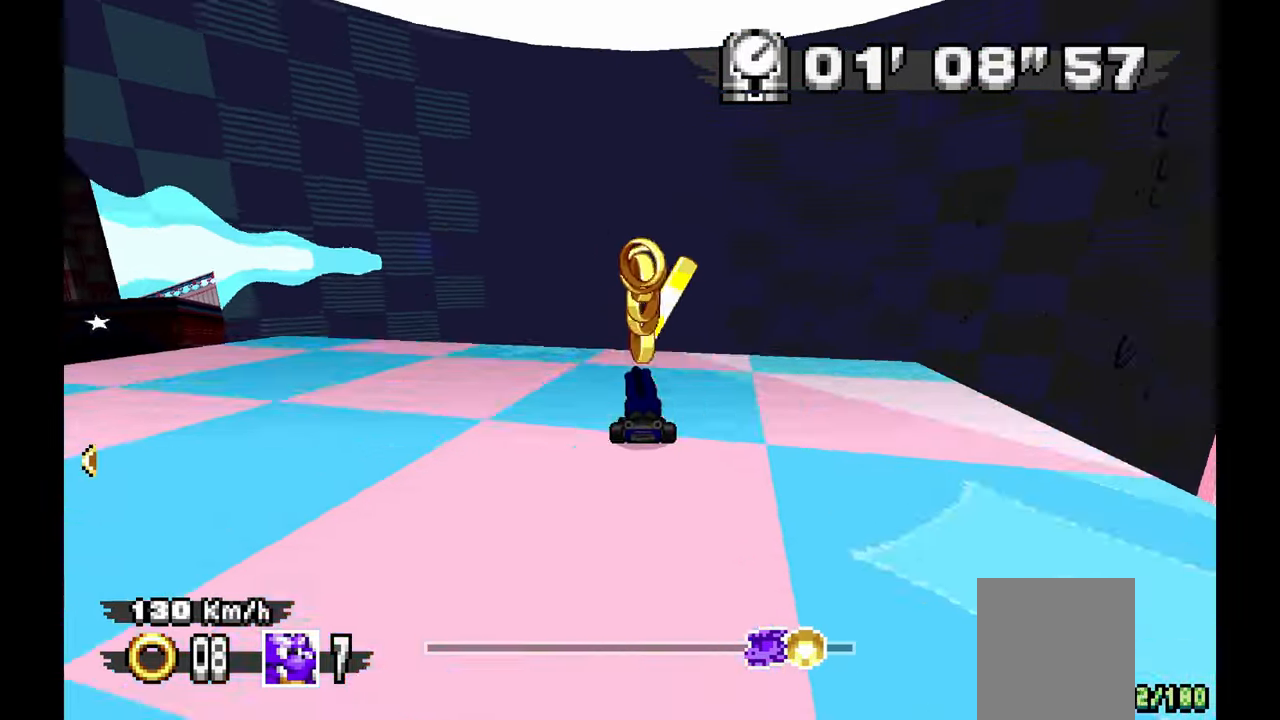
{"dt_ms": 500, "buttons": ["A"], "left_stick": "center", "events": [[33, "left_stick", "center"]]}
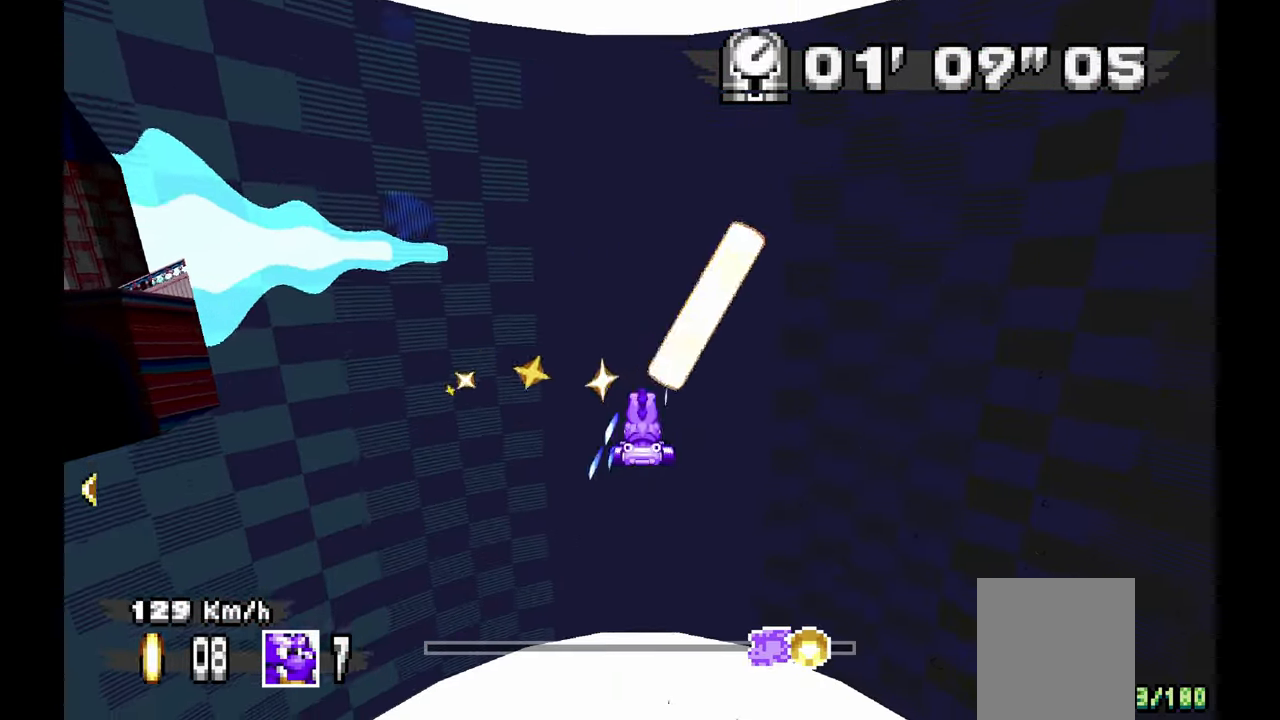
{"dt_ms": 500, "buttons": ["A"], "left_stick": "left", "events": [[350, "left_stick", "left"]]}
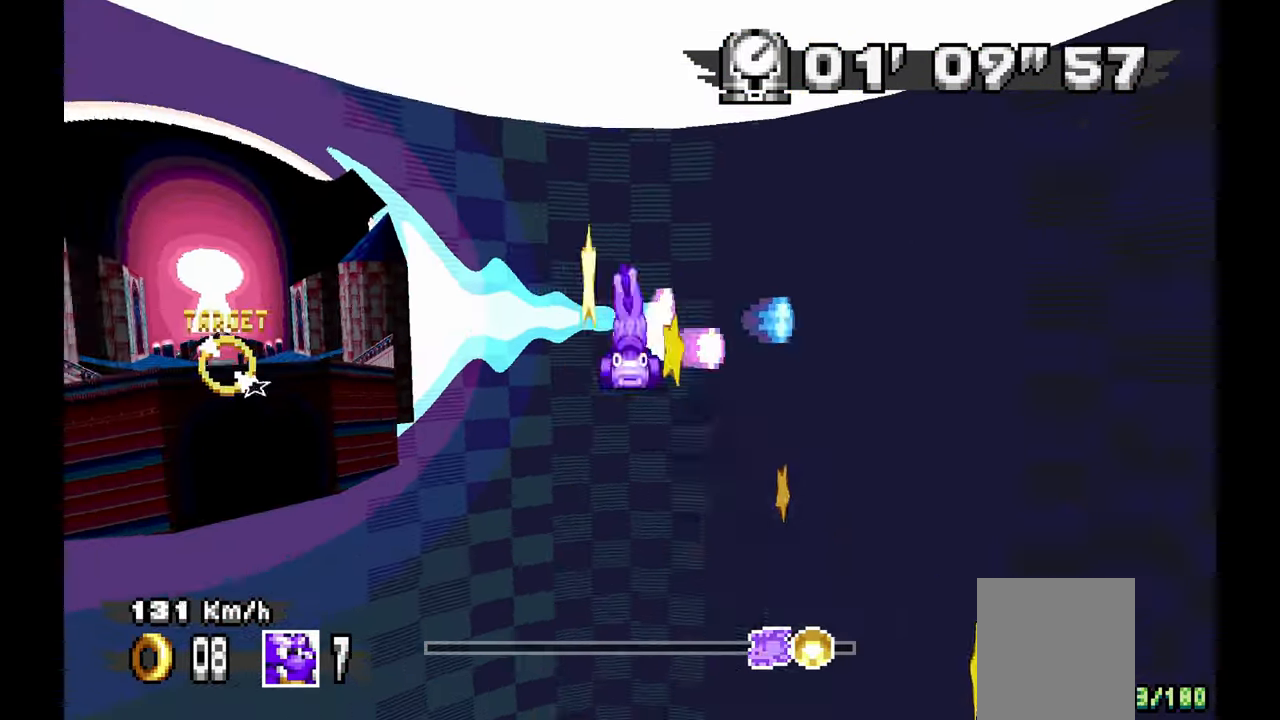
{"dt_ms": 500, "buttons": ["A"], "left_stick": "left", "events": []}
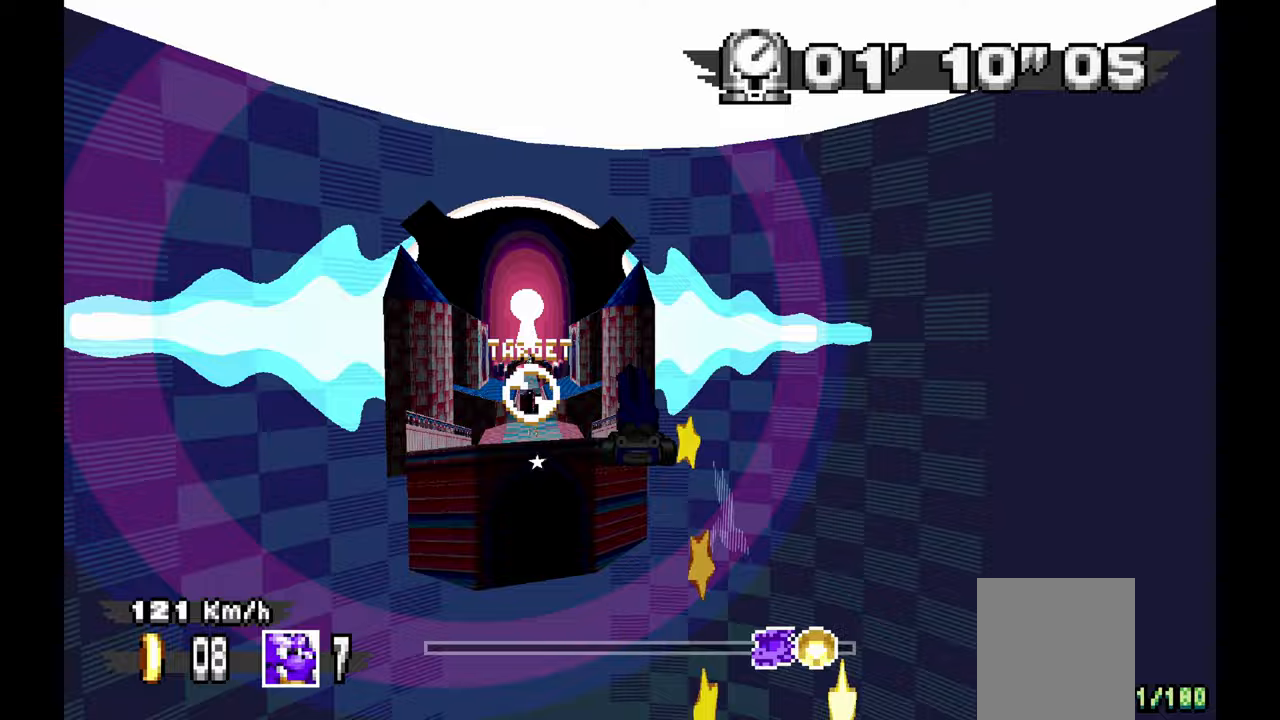
{"dt_ms": 500, "buttons": ["A"], "left_stick": "center", "events": [[67, "left_stick", "center"]]}
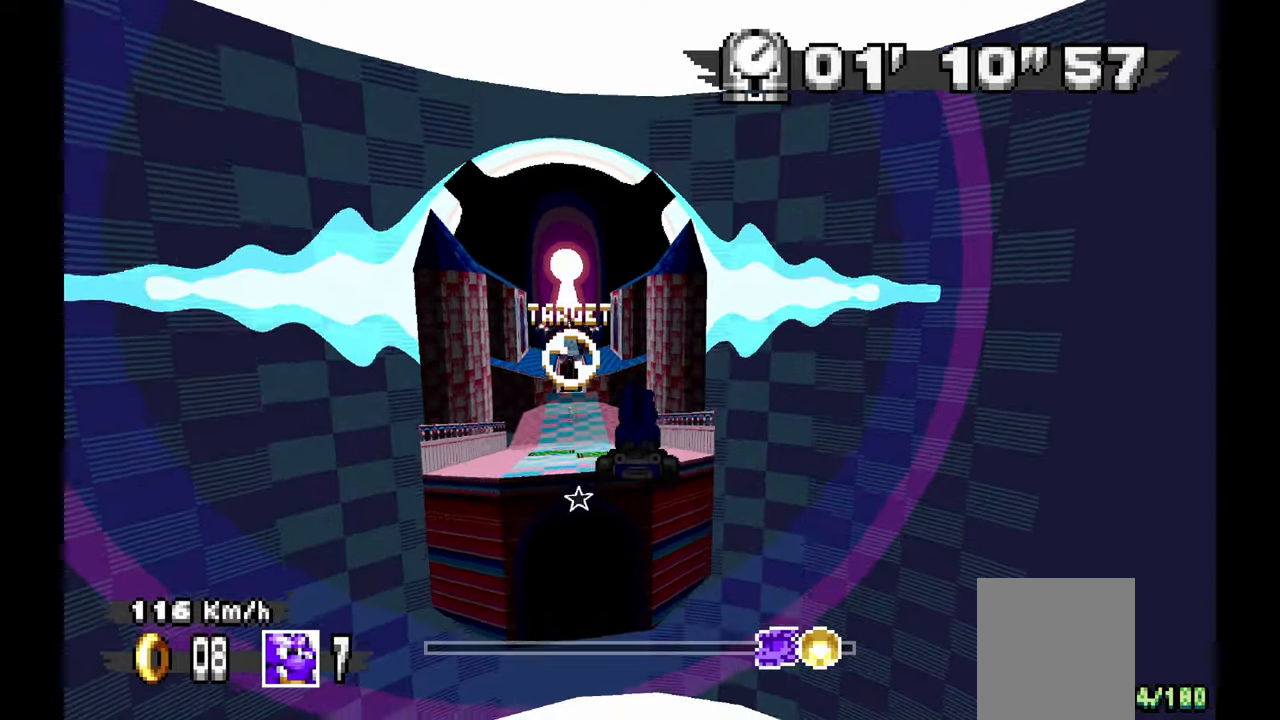
{"dt_ms": 500, "buttons": ["A"], "left_stick": "center", "events": [[83, "left_stick", "left"], [250, "left_stick", "center"]]}
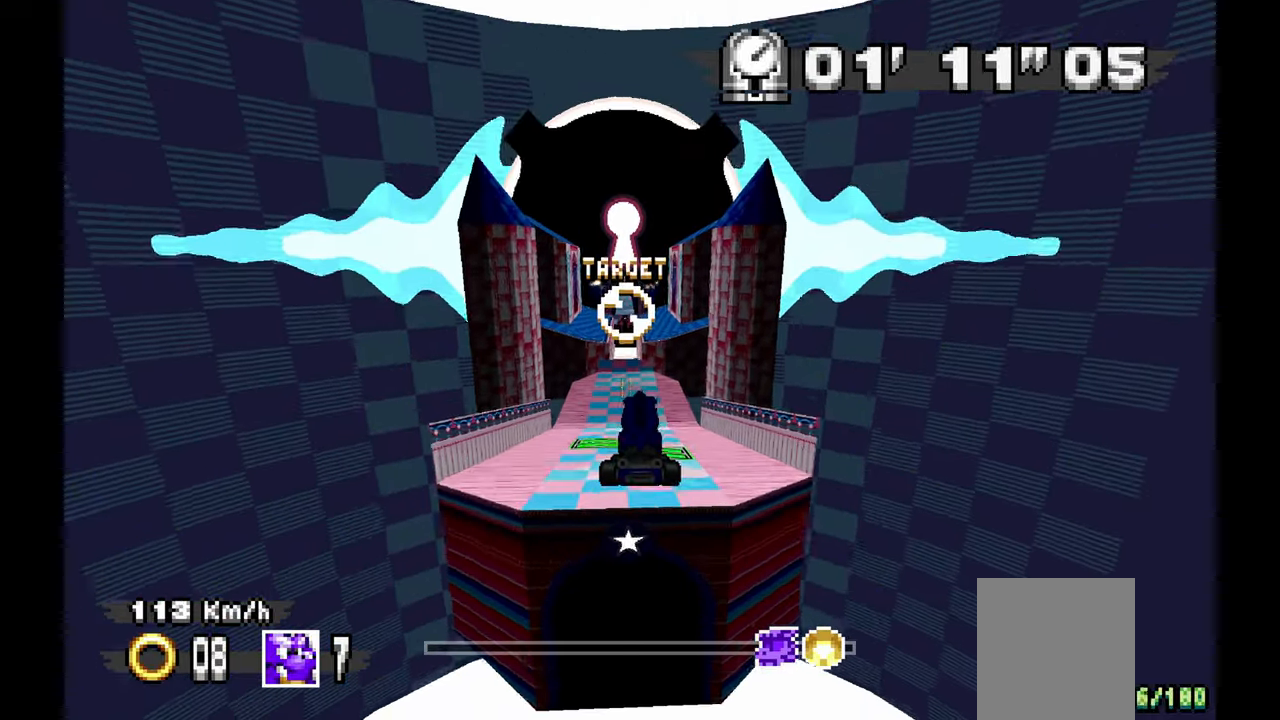
{"dt_ms": 500, "buttons": ["A"], "left_stick": "center", "events": []}
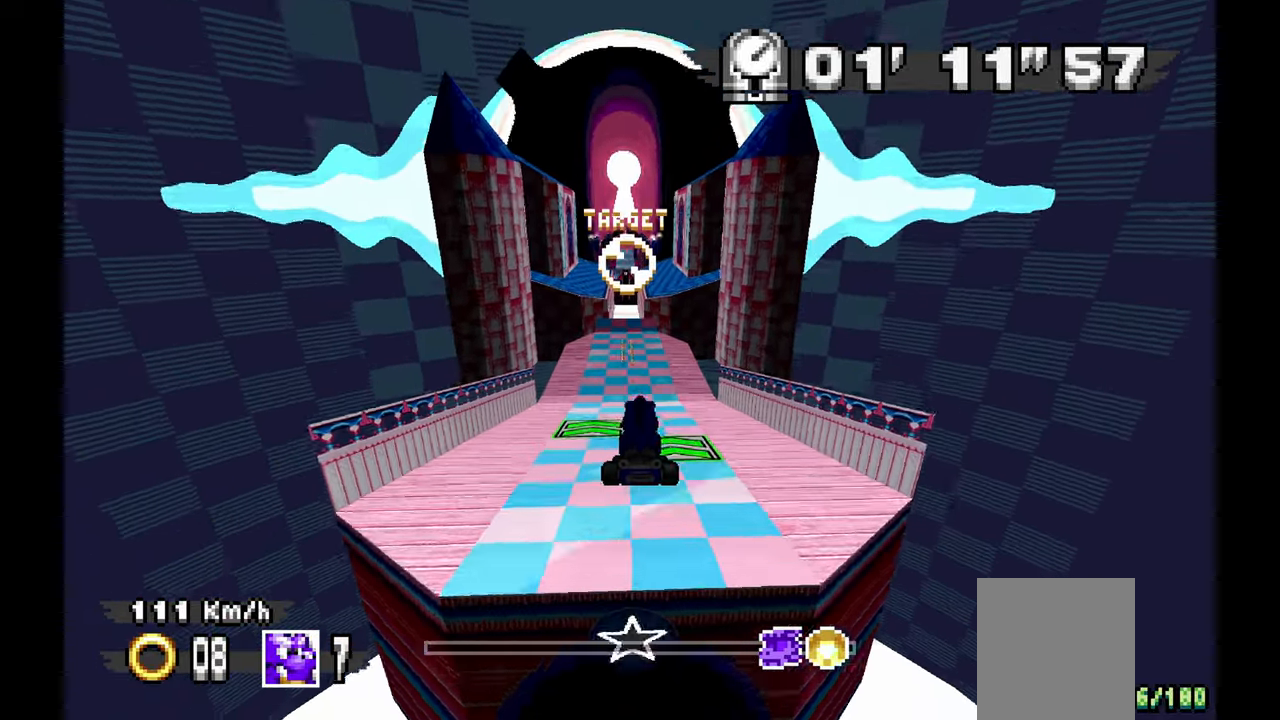
{"dt_ms": 500, "buttons": ["A"], "left_stick": "center", "events": []}
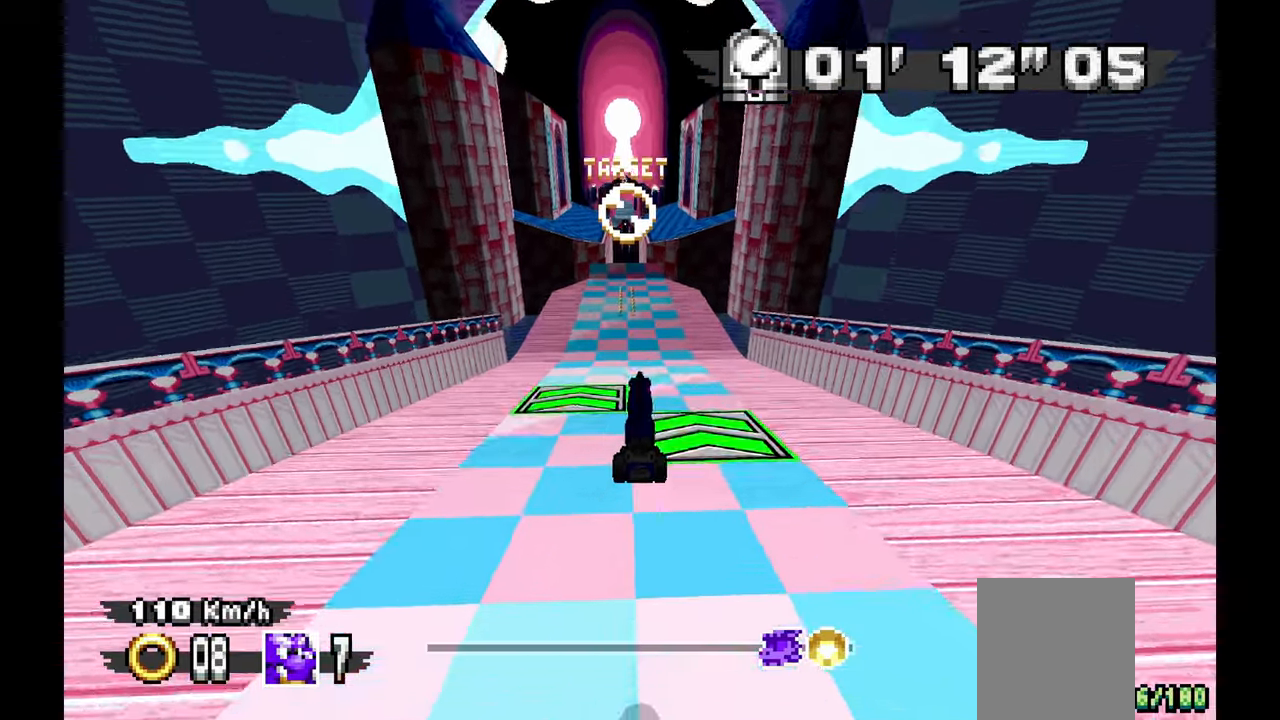
{"dt_ms": 500, "buttons": ["A"], "left_stick": "up-left", "events": [[500, "left_stick", "up-left"]]}
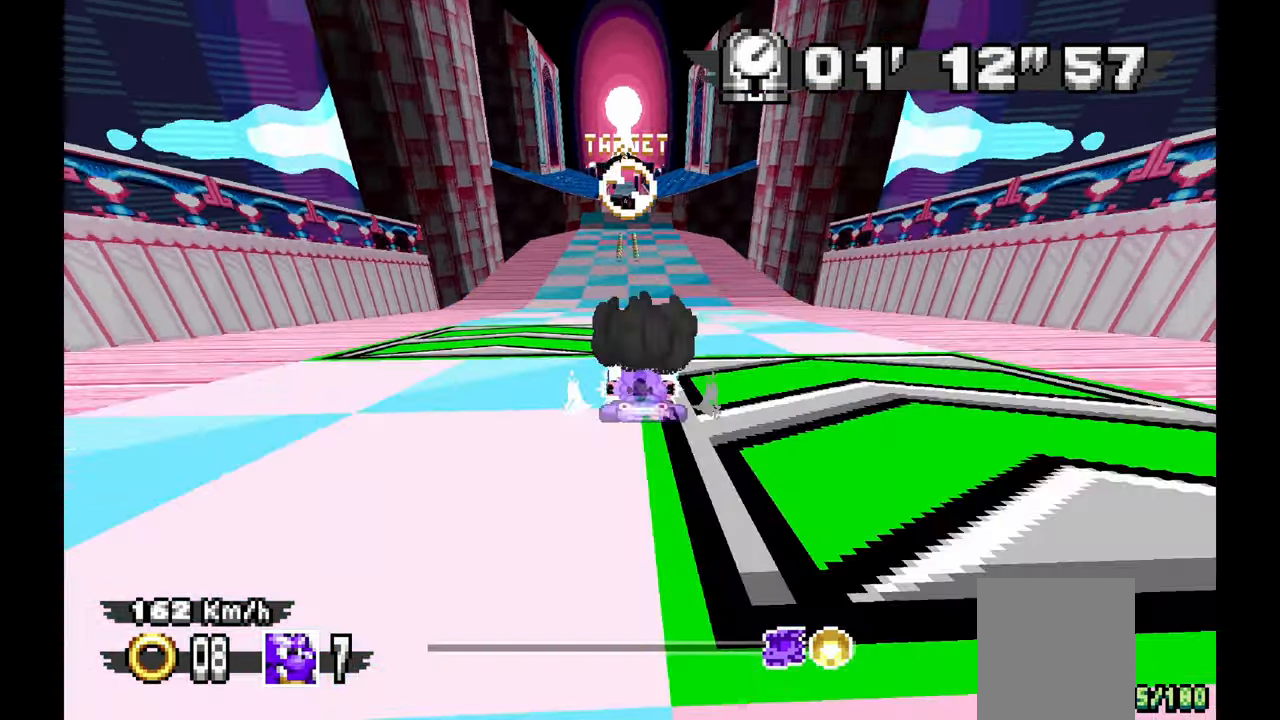
{"dt_ms": 500, "buttons": ["A"], "left_stick": "center", "events": [[83, "left_stick", "center"], [317, "left_stick", "up-left"], [450, "left_stick", "center"]]}
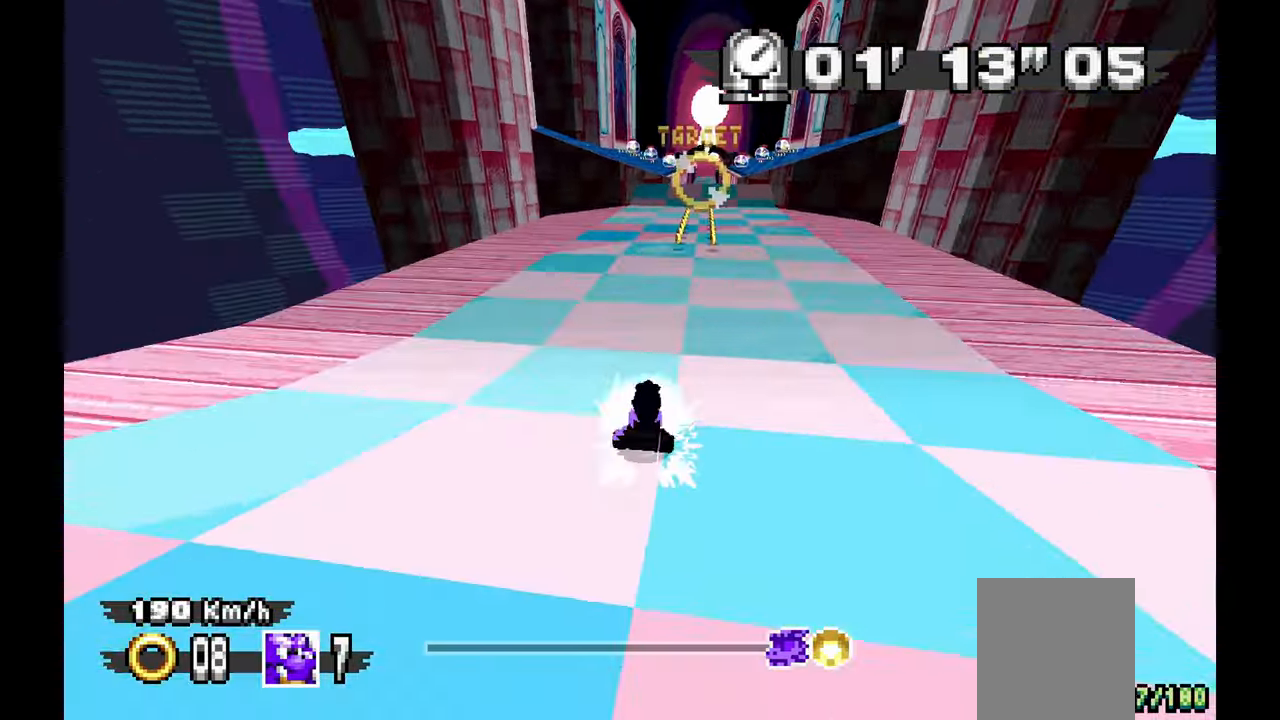
{"dt_ms": 500, "buttons": ["A"], "left_stick": "center"}
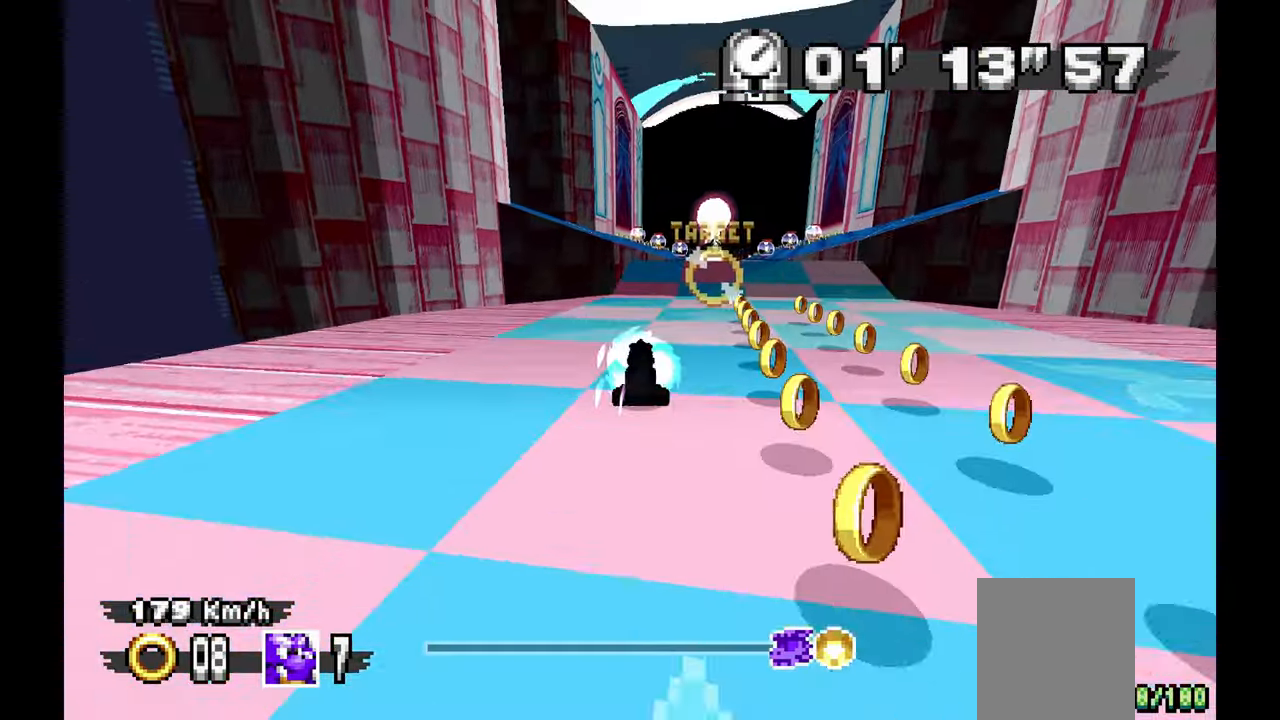
{"dt_ms": 500, "buttons": ["A"], "left_stick": "center", "events": []}
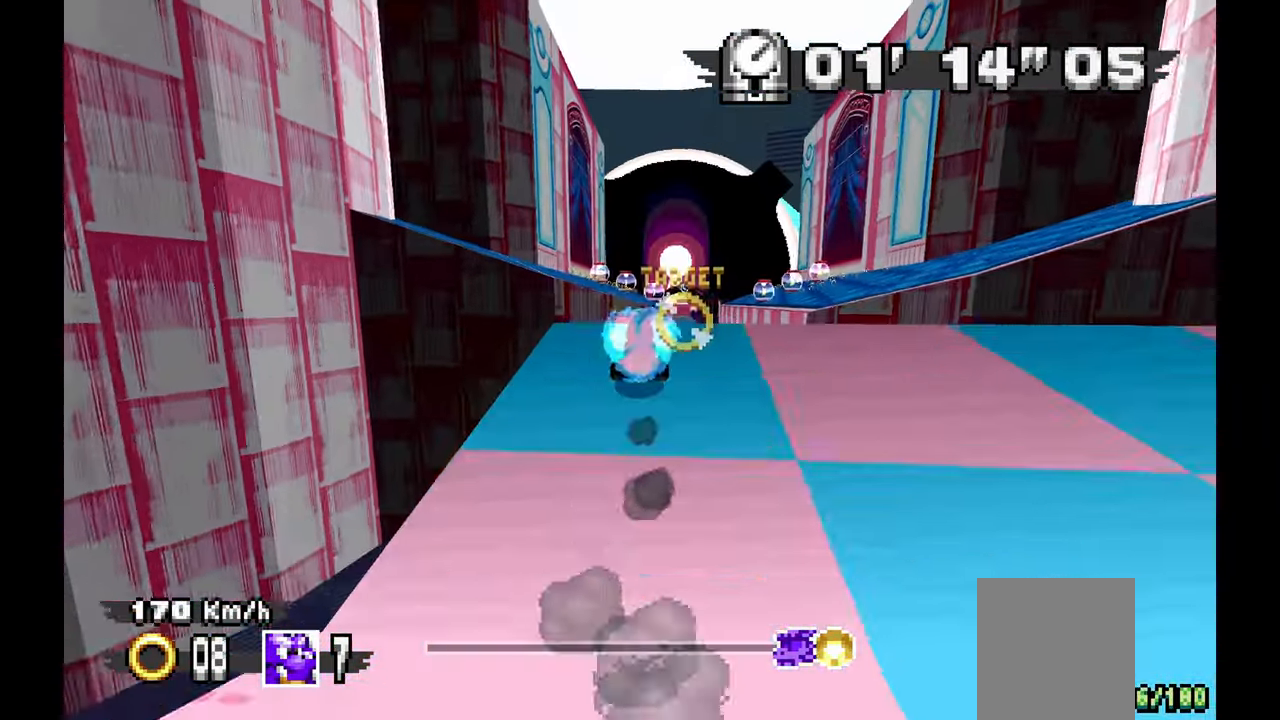
{"dt_ms": 500, "buttons": ["A"], "left_stick": "center", "events": [[233, "left_stick", "up-left"], [333, "left_stick", "center"]]}
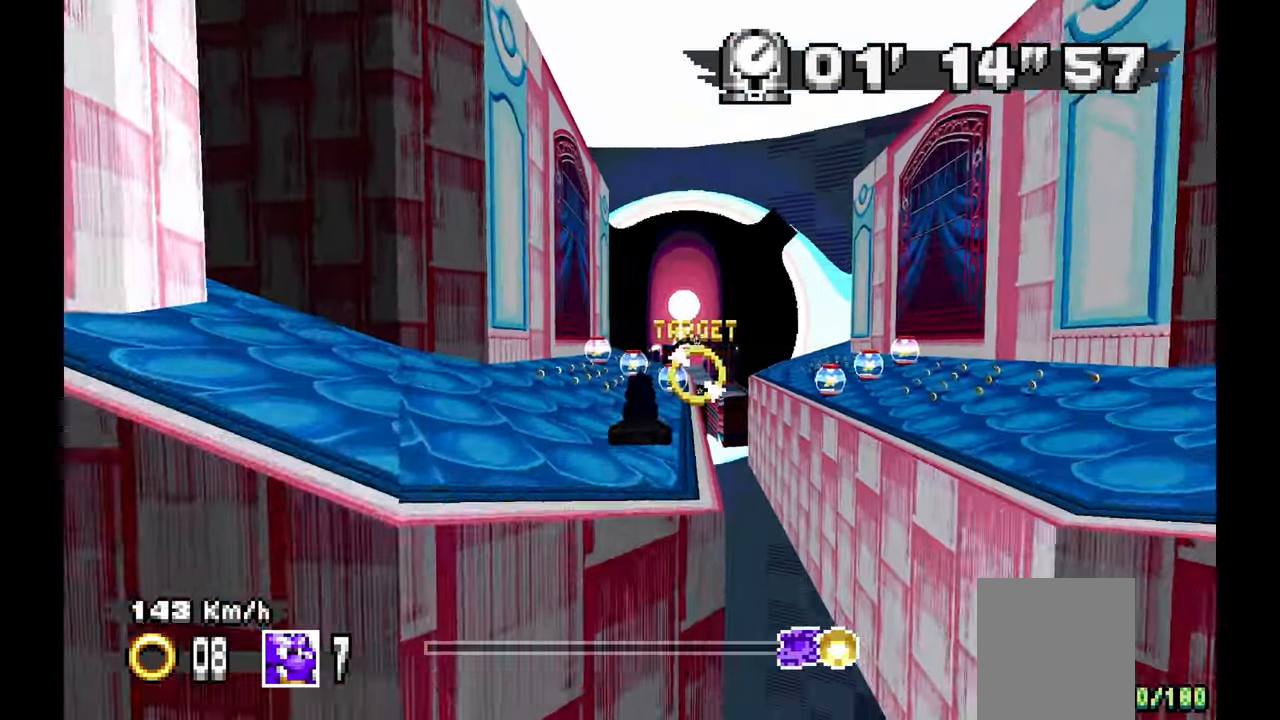
{"dt_ms": 500, "buttons": ["A"], "left_stick": "center", "events": []}
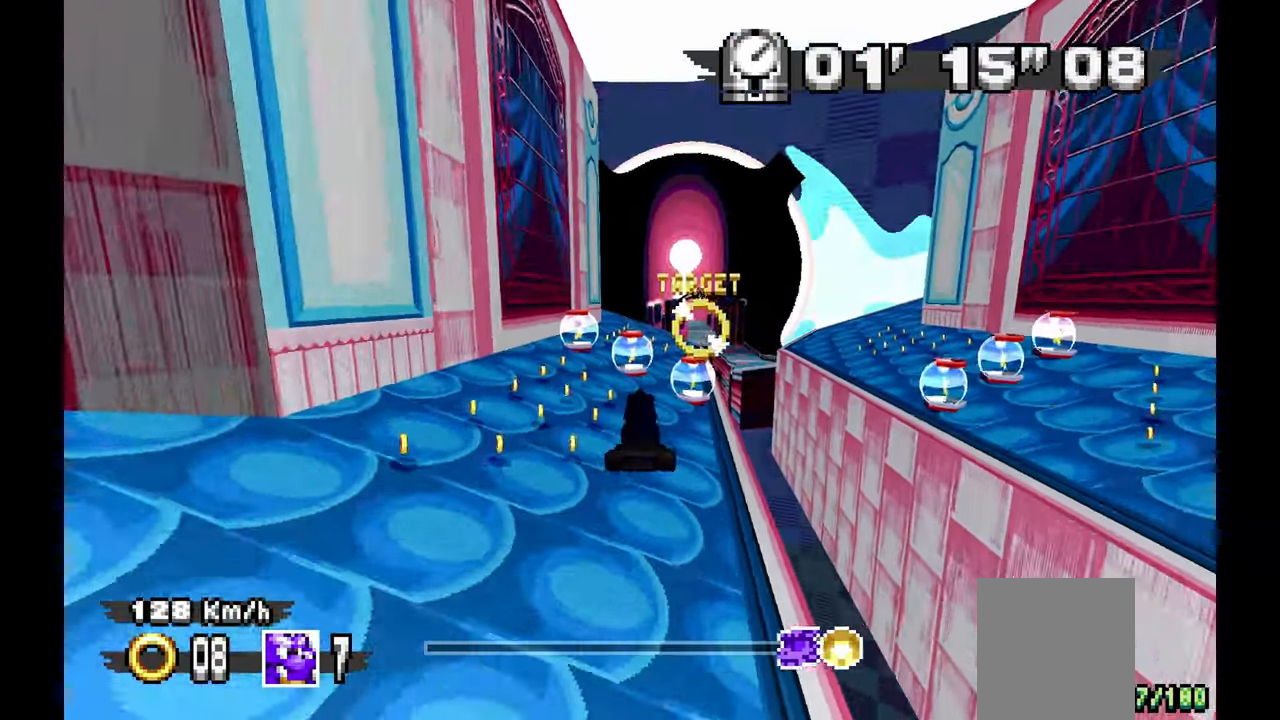
{"dt_ms": 500, "buttons": ["A"], "left_stick": "center", "events": [[233, "left_stick", "up-left"], [383, "left_stick", "center"]]}
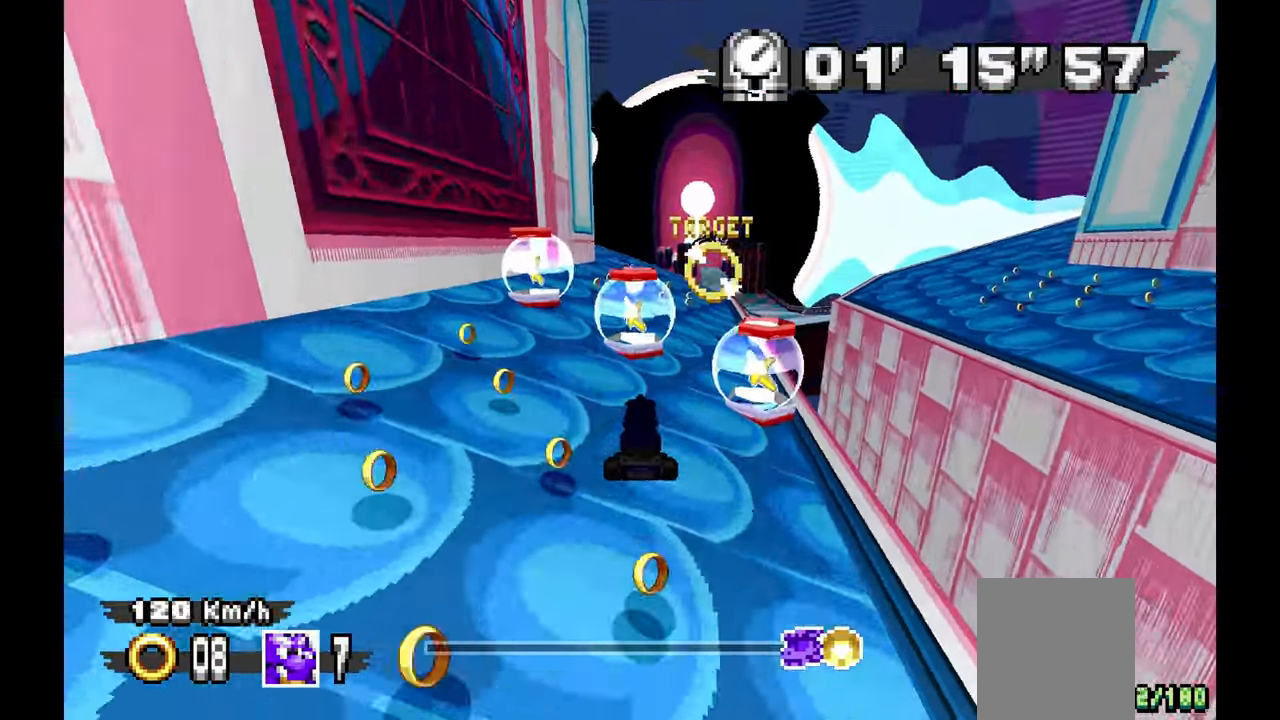
{"dt_ms": 500, "buttons": ["A"], "left_stick": "up-left", "events": [[50, "left_stick", "up-left"]]}